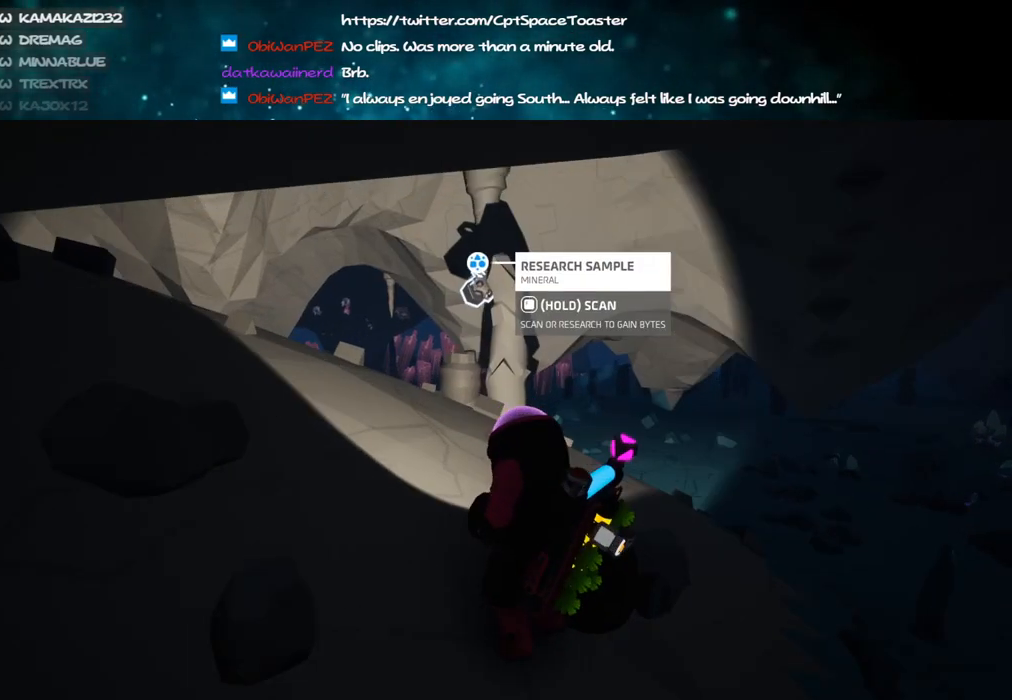
Gameplay with keyboard and mouse; each line is a JSON object with the keys and mouse buttons held at the frame after it. "events" lists presses ("down") and releases ("up") of "a", "alt", "b", "c", "ctrl", "d", "e", "f", "g", "q", "r", "s", "shift", "space", "t", "tab", "v", "w", "x", "z", "mouse_left", "mouse_wheel", "mouse_right", "mouse_mb4" and "mouse_mb5" between this image and that frame as [ms after this image, input, new state], when the widget could be followed in between. "mouse_left", "mouse_wheel", "mouse_right", "mouse_mb4", "mouse_mb5" = the "left", "wheel", "right", "mb4", "mb5" buttons of the "mouse" list. No other keys are recorded. "wheel" means that the mouse wheel is clicked or scrolled. Mouse movement is not recorded.
{"keys": ["w"], "mouse": ["right"], "events": [[450, "w", "down"], [500, "f", "up"]]}
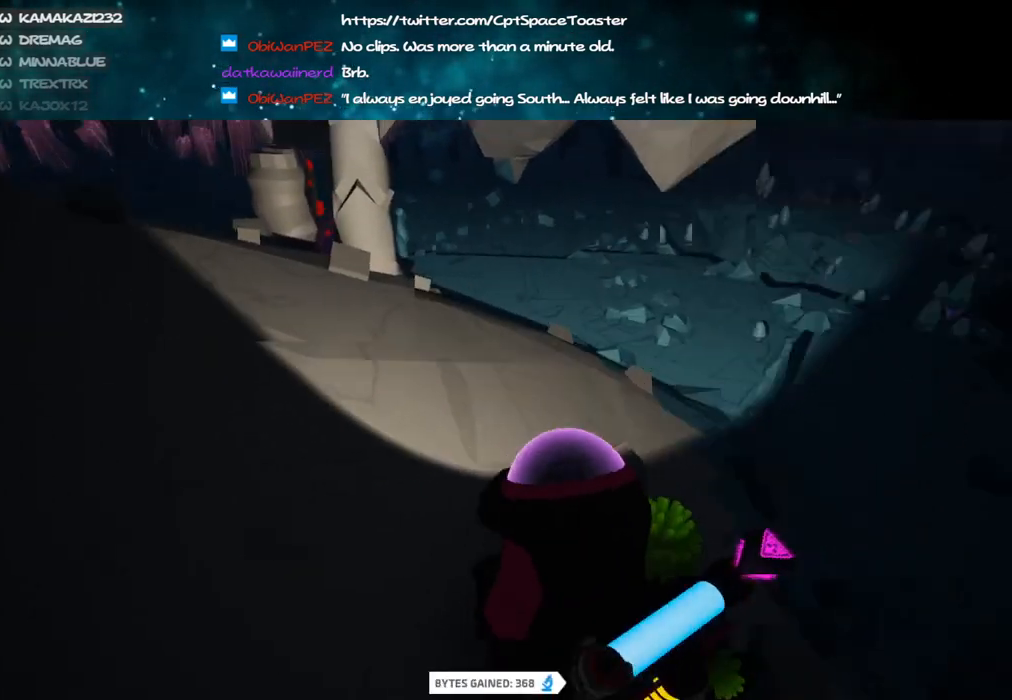
{"keys": ["shift", "w"], "mouse": ["right"], "events": [[16, "shift", "down"], [116, "d", "down"], [450, "d", "up"]]}
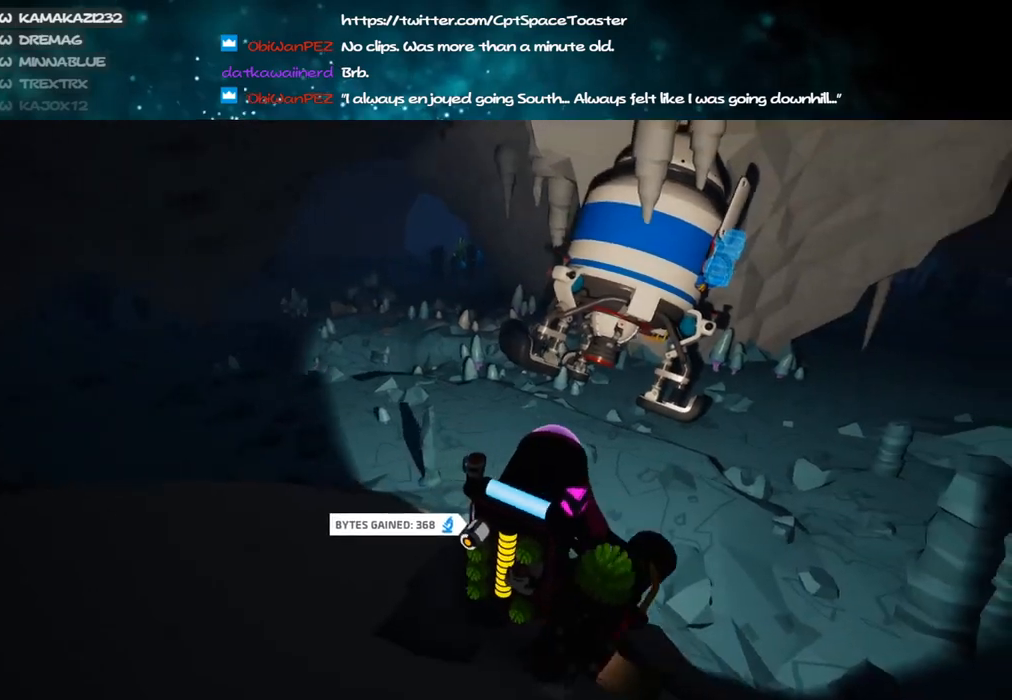
{"keys": ["a", "shift", "w"], "mouse": ["right"], "events": [[233, "a", "down"]]}
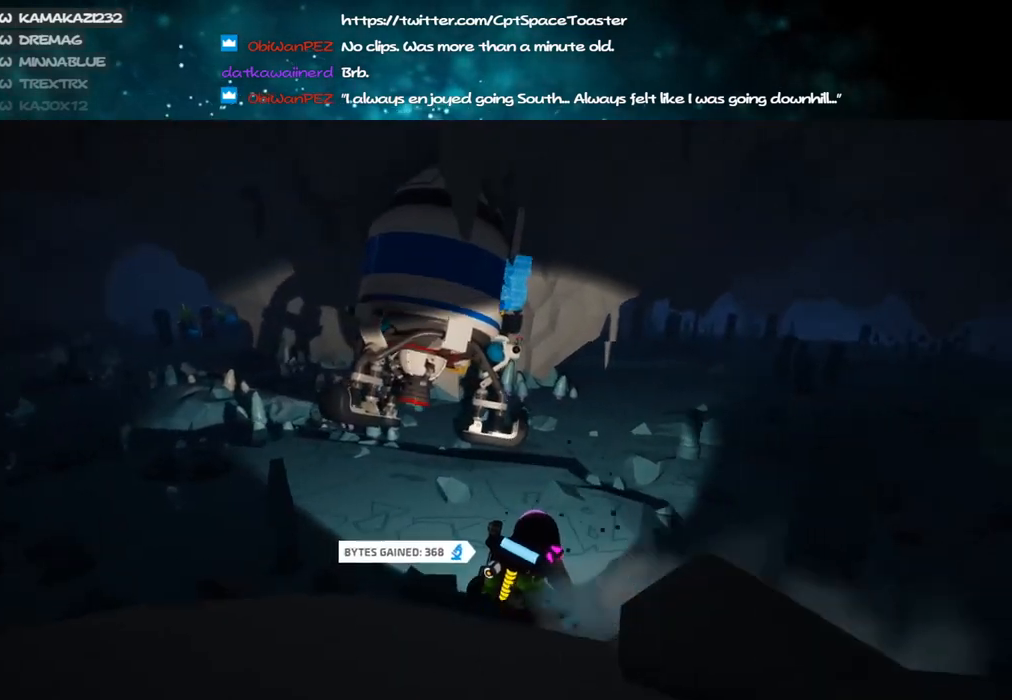
{"keys": ["d", "shift", "w"], "mouse": ["right"], "events": [[366, "a", "up"], [400, "d", "down"]]}
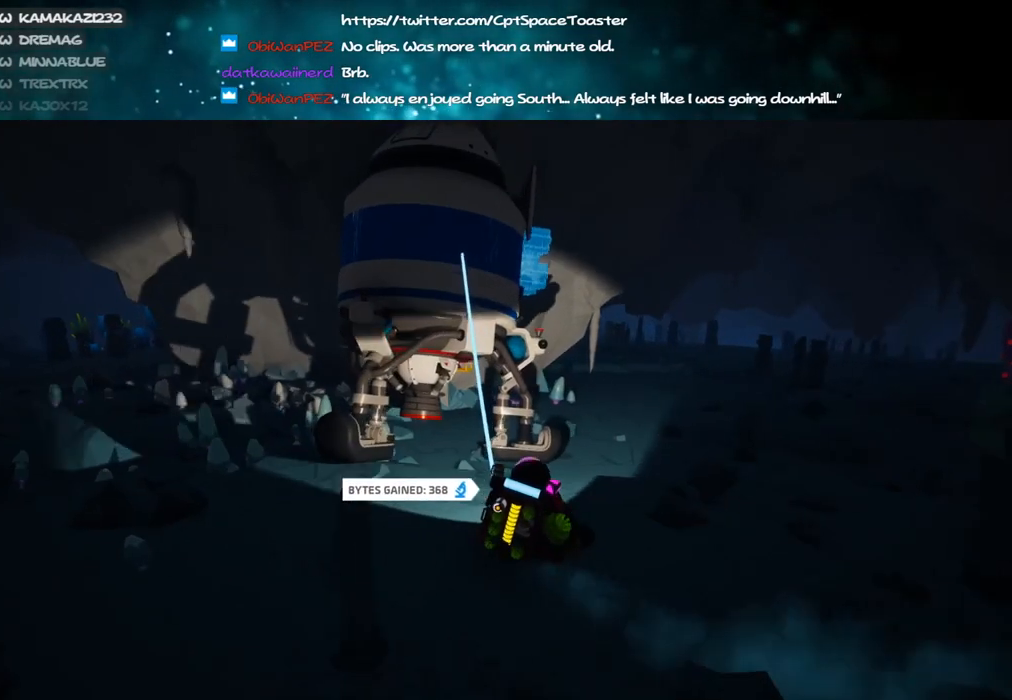
{"keys": ["d", "space", "w"], "mouse": ["right"], "events": [[16, "w", "up"], [233, "w", "down"], [300, "shift", "up"], [500, "space", "down"]]}
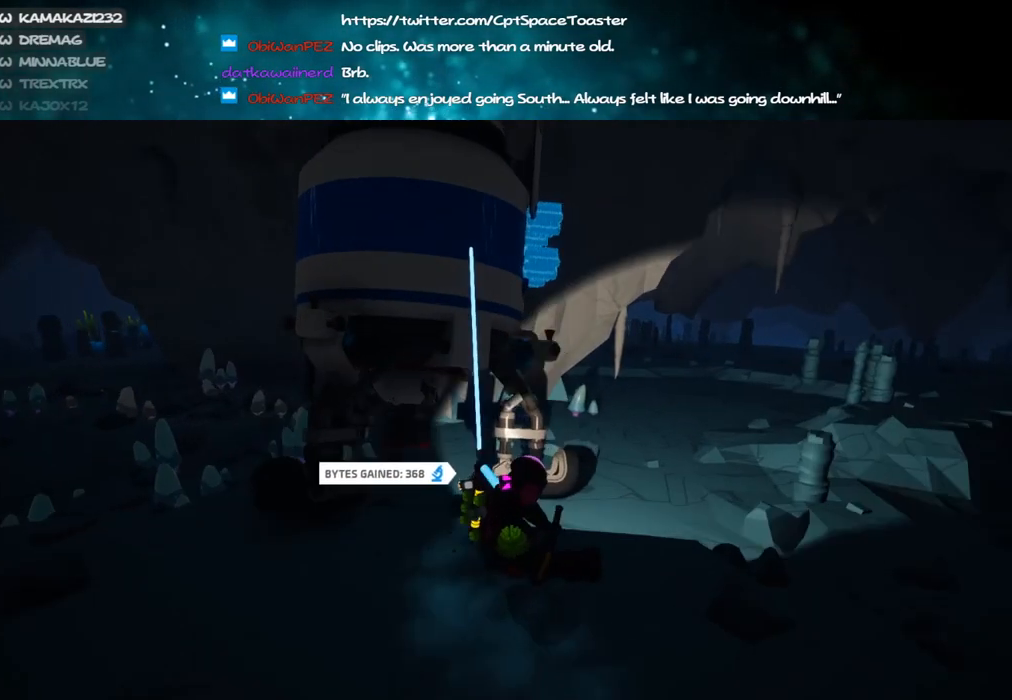
{"keys": ["d", "w"], "mouse": [], "events": [[83, "mouse_right", "up"], [83, "w", "up"], [166, "space", "up"], [333, "w", "down"]]}
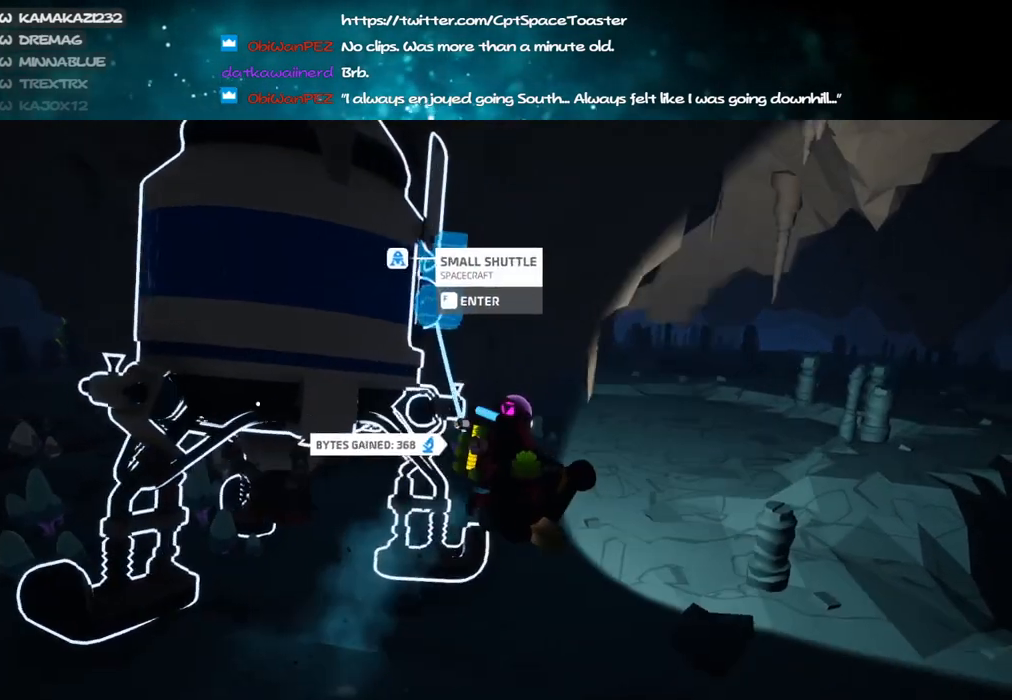
{"keys": ["w"], "mouse": [], "events": [[50, "mouse_left", "down"], [133, "mouse_left", "up"], [366, "d", "up"]]}
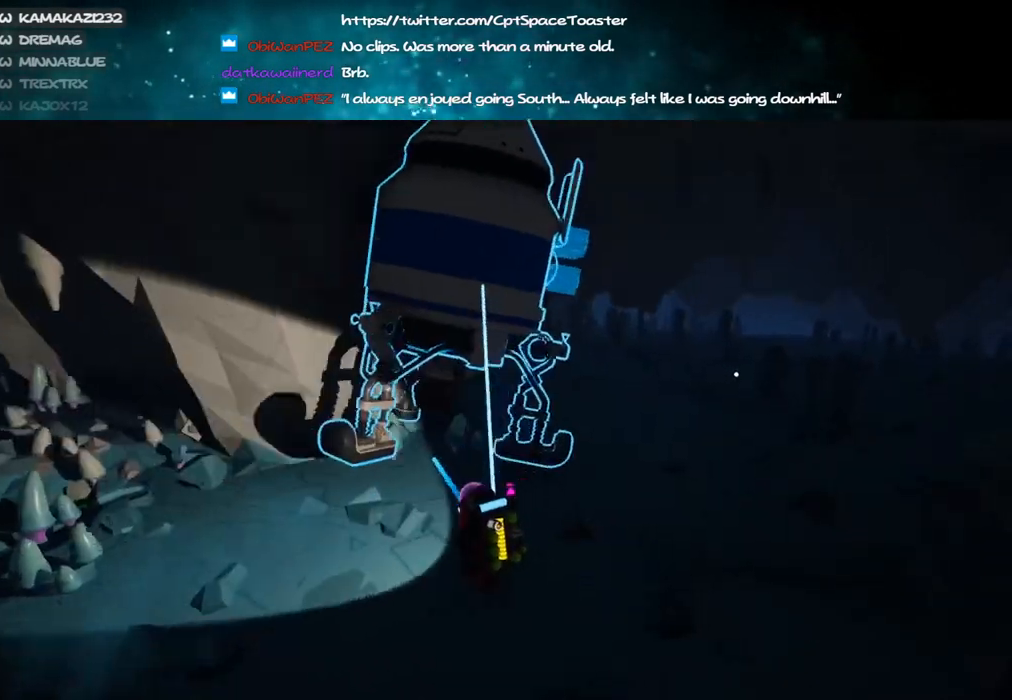
{"keys": ["d", "shift", "w"], "mouse": ["right"], "events": [[150, "mouse_left", "down"], [200, "mouse_right", "down"], [216, "shift", "down"], [266, "mouse_left", "up"], [483, "d", "down"]]}
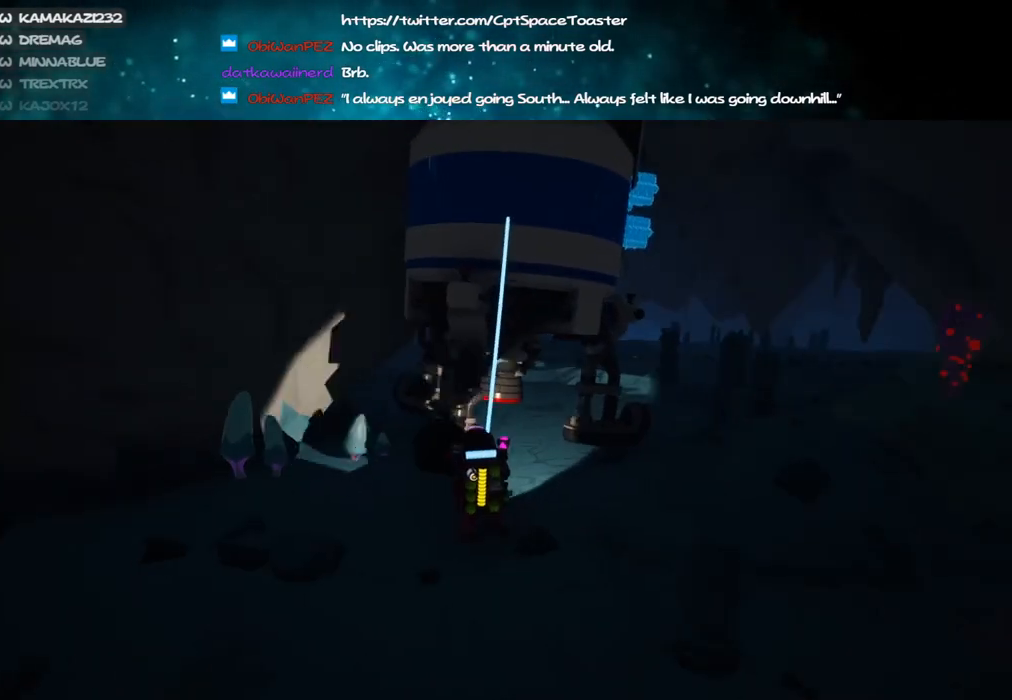
{"keys": ["w"], "mouse": [], "events": [[133, "mouse_right", "up"], [133, "shift", "up"], [233, "space", "down"], [333, "d", "up"], [333, "space", "up"]]}
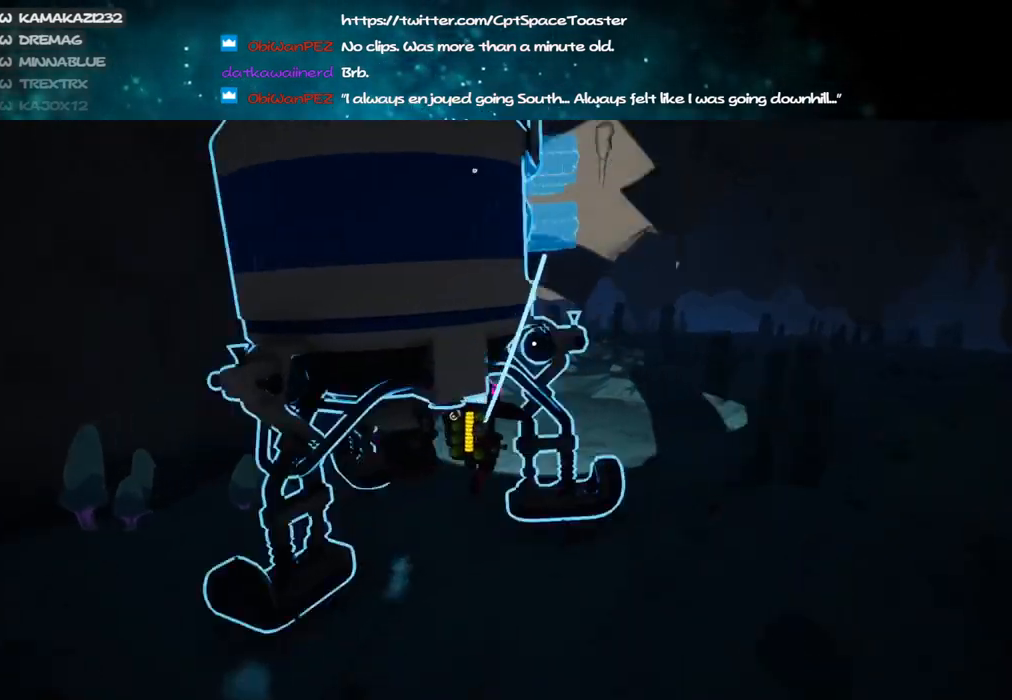
{"keys": ["w"], "mouse": [], "events": [[66, "mouse_left", "down"], [166, "mouse_left", "up"]]}
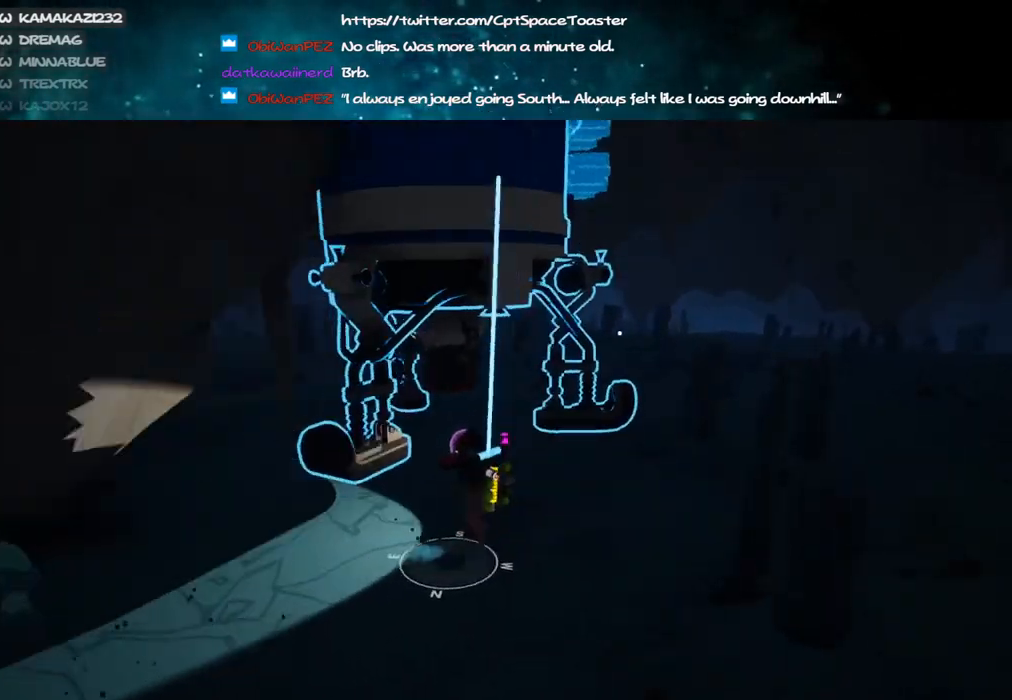
{"keys": ["w"], "mouse": ["right"], "events": [[216, "d", "down"], [283, "d", "up"], [316, "mouse_left", "down"], [400, "mouse_right", "down"], [483, "mouse_left", "up"]]}
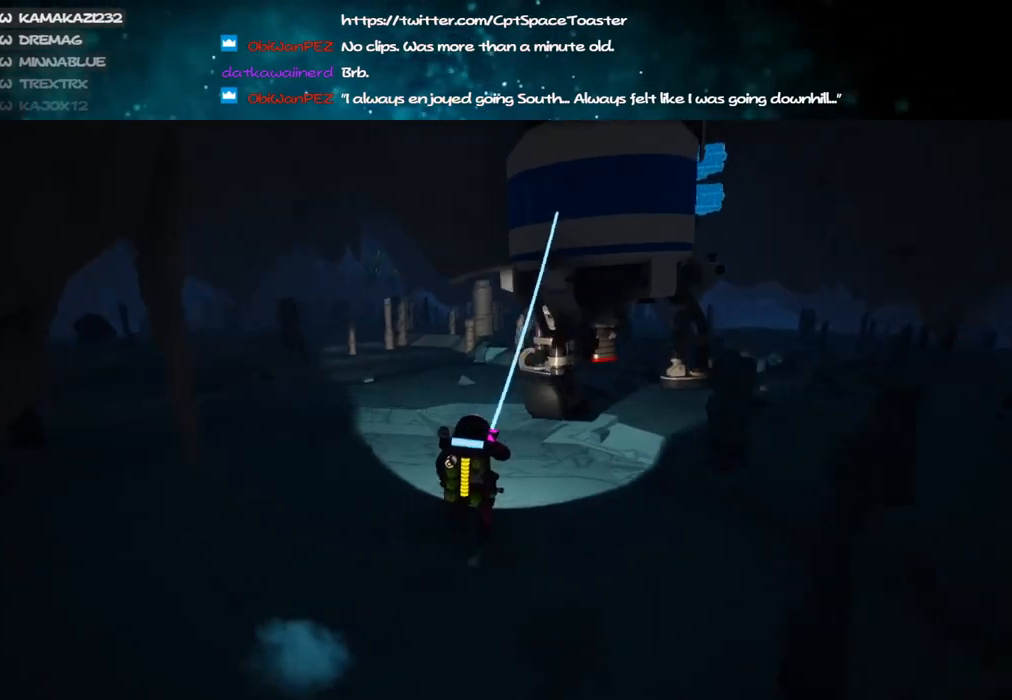
{"keys": ["shift", "w"], "mouse": [], "events": [[50, "mouse_right", "up"], [133, "a", "down"], [233, "a", "up"], [483, "shift", "down"]]}
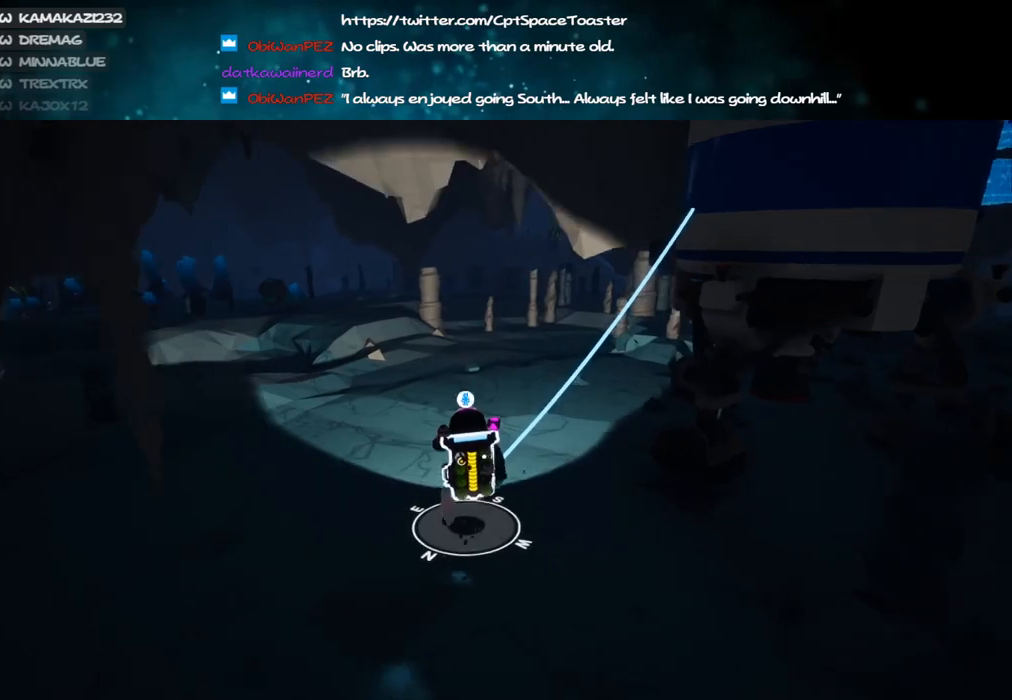
{"keys": ["a", "space", "w"], "mouse": [], "events": [[150, "d", "down"], [316, "d", "up"], [316, "shift", "up"], [350, "space", "down"], [466, "a", "down"]]}
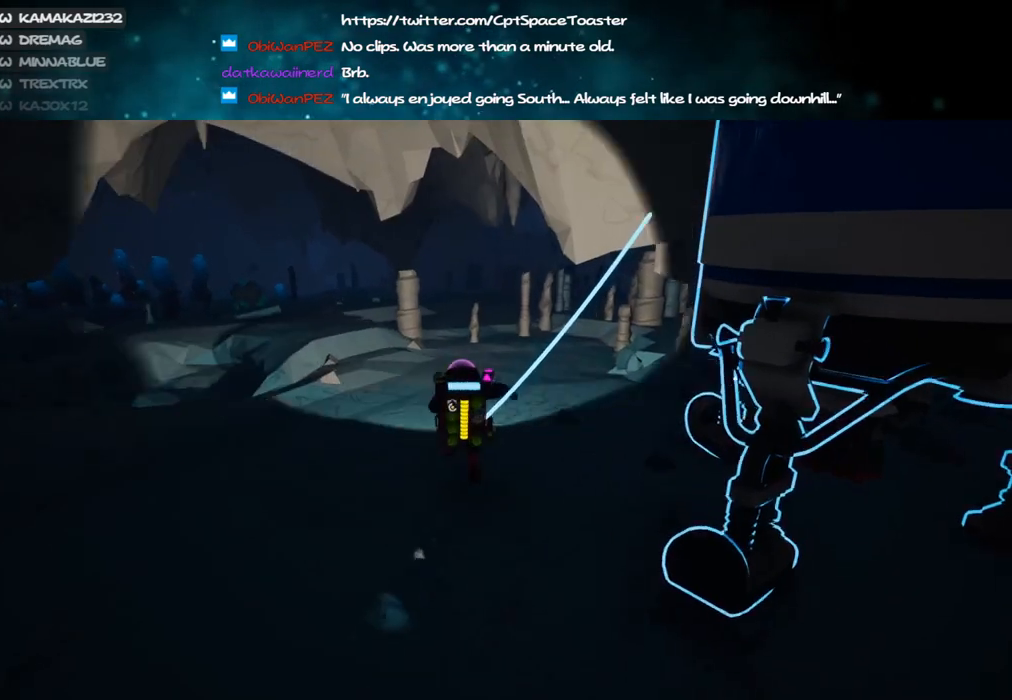
{"keys": ["a", "w"], "mouse": [], "events": [[16, "space", "up"], [150, "mouse_left", "down"], [233, "mouse_left", "up"]]}
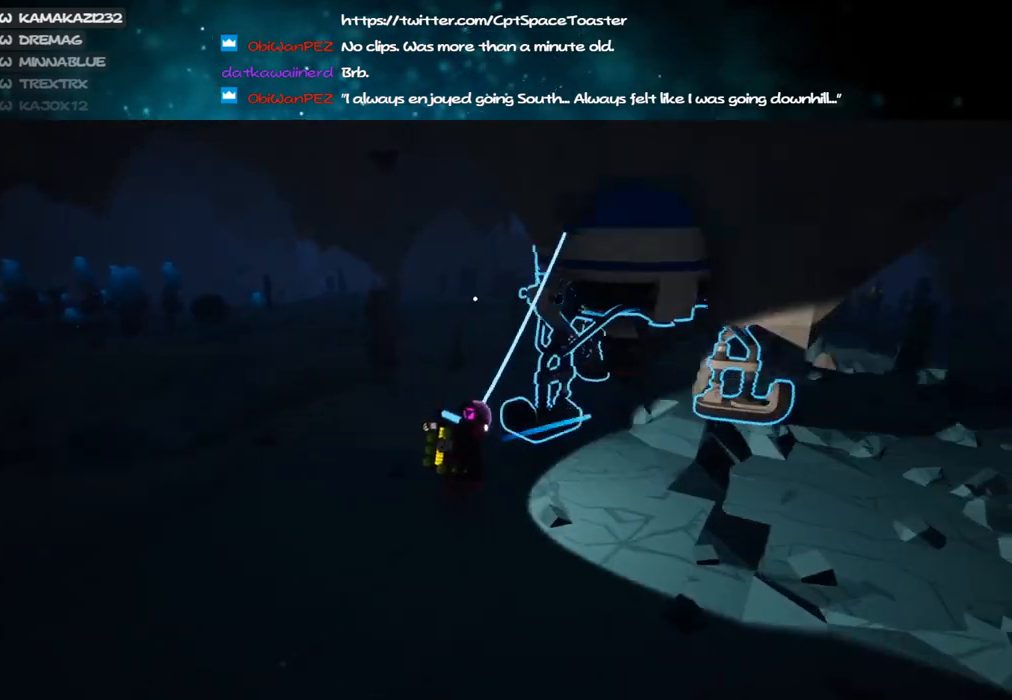
{"keys": ["a", "shift", "w"], "mouse": ["right"], "events": [[183, "mouse_left", "down"], [233, "shift", "down"], [250, "mouse_right", "down"], [333, "mouse_left", "up"]]}
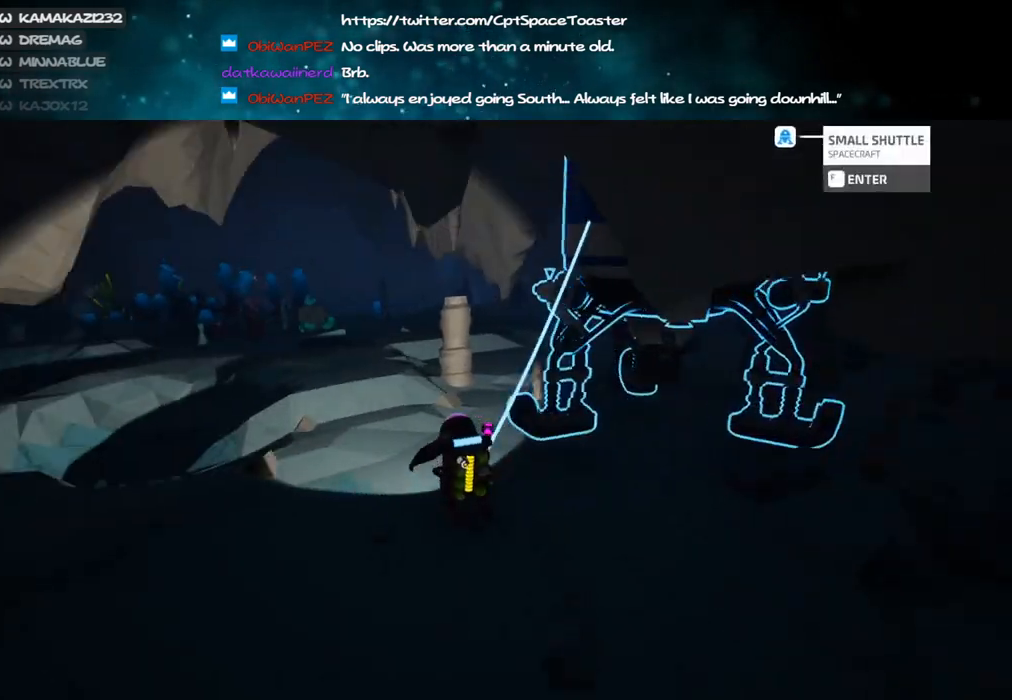
{"keys": ["a", "shift", "w"], "mouse": ["right"], "events": []}
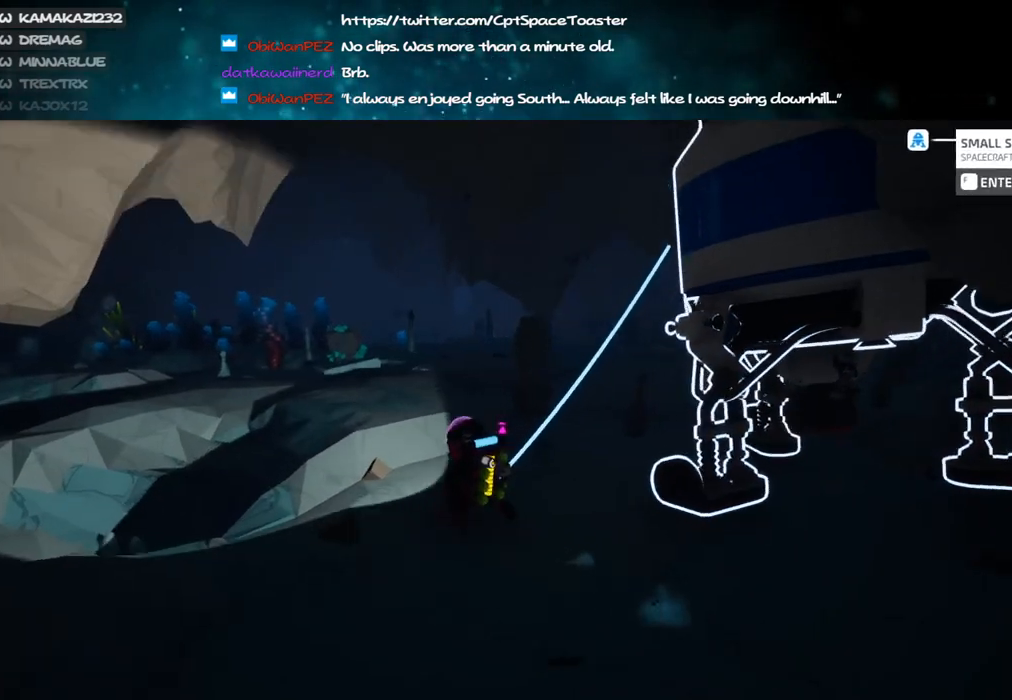
{"keys": ["d", "w"], "mouse": ["right"], "events": [[283, "a", "up"], [283, "d", "down"], [466, "shift", "up"]]}
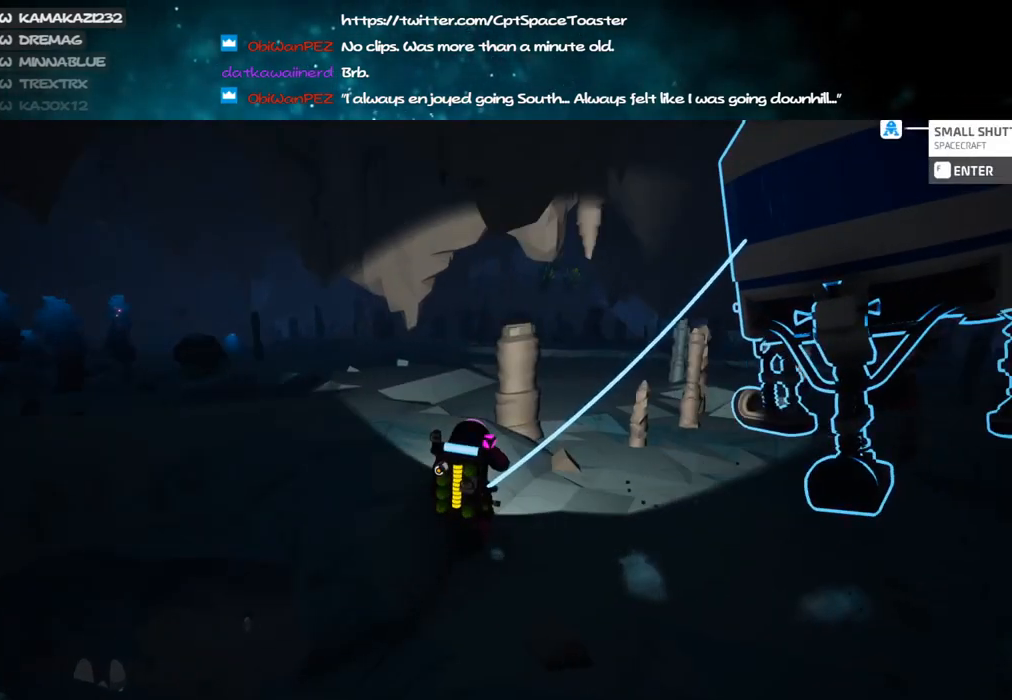
{"keys": ["a", "space", "w"], "mouse": ["right"], "events": [[66, "a", "down"], [116, "d", "up"], [400, "space", "down"]]}
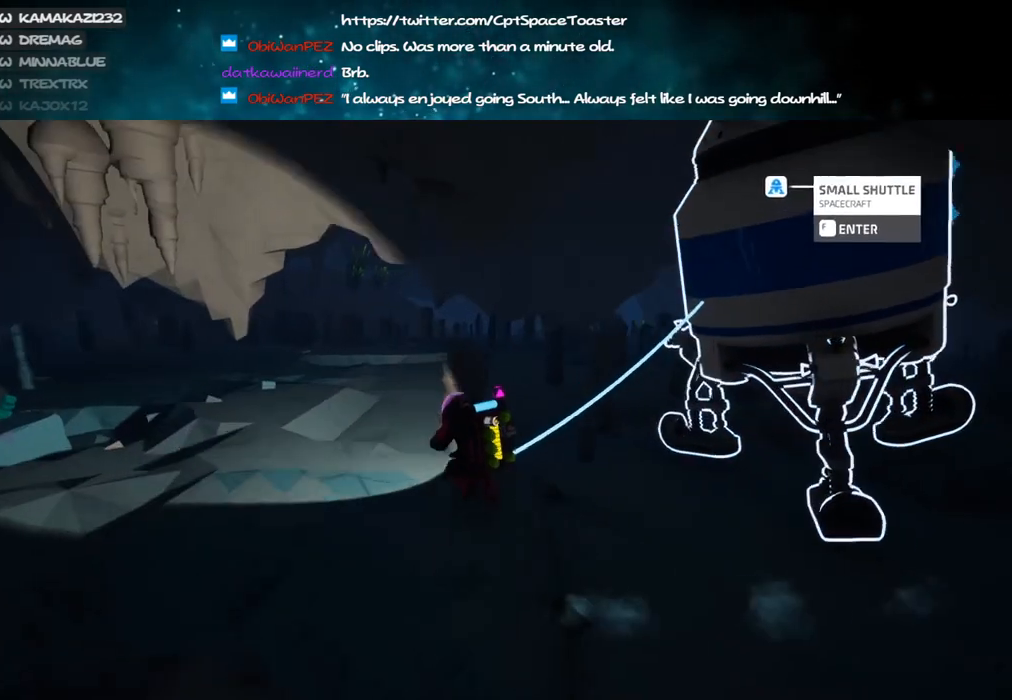
{"keys": ["w"], "mouse": ["right"], "events": [[50, "a", "up"], [50, "space", "up"], [366, "a", "down"], [500, "a", "up"]]}
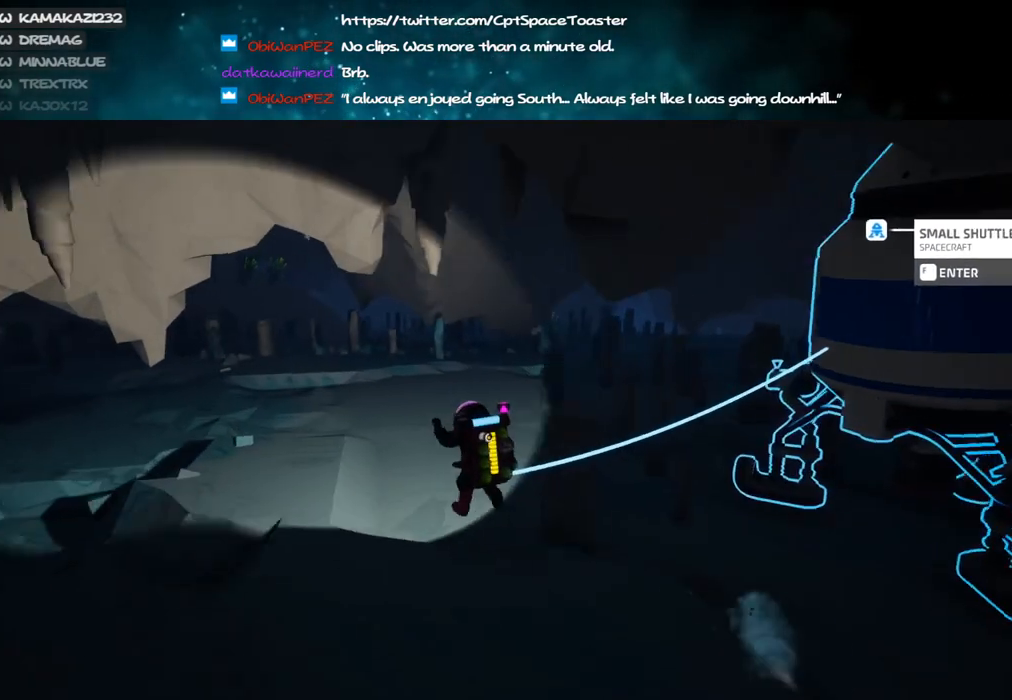
{"keys": ["w"], "mouse": ["right"], "events": [[166, "d", "down"], [216, "shift", "down"], [333, "shift", "up"], [416, "d", "up"]]}
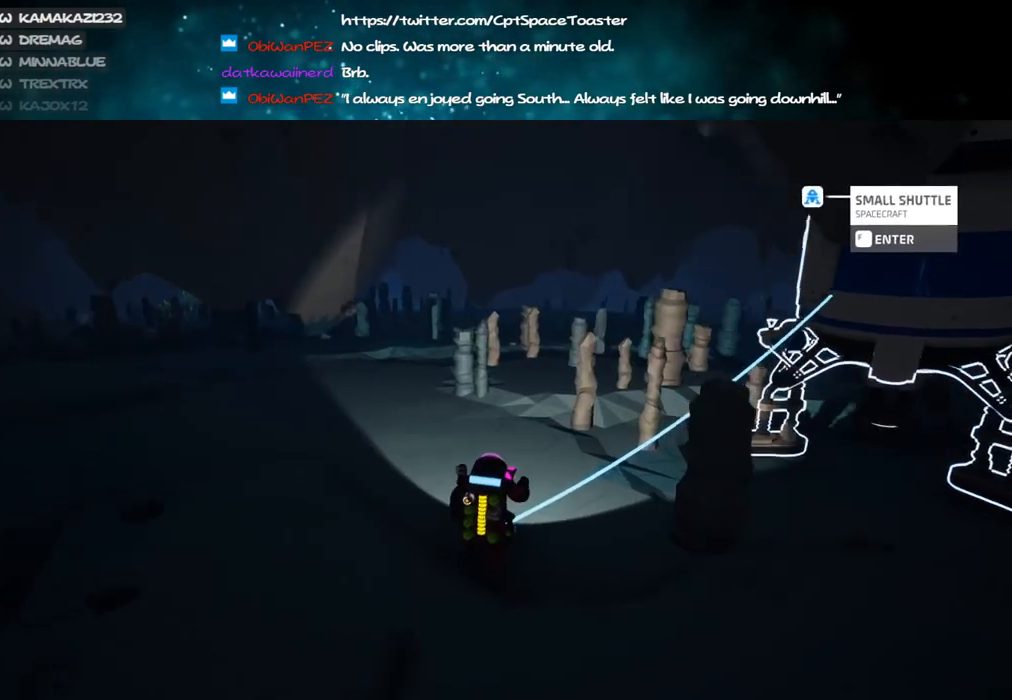
{"keys": ["a", "w"], "mouse": [], "events": [[50, "mouse_right", "up"], [366, "space", "down"], [383, "a", "down"], [500, "space", "up"]]}
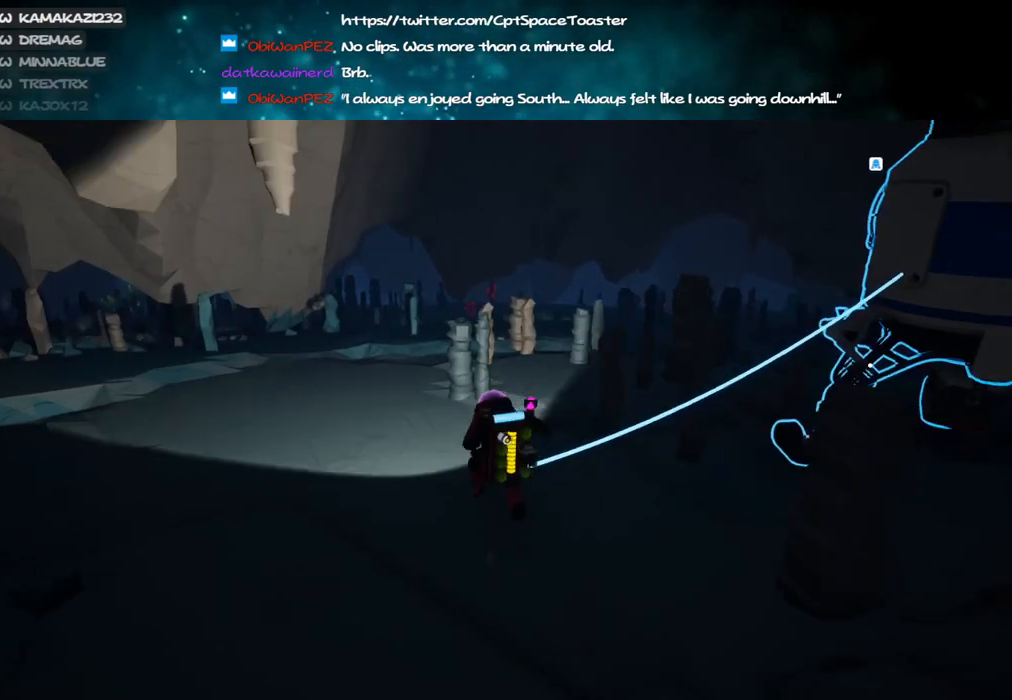
{"keys": ["a", "w"], "mouse": [], "events": [[16, "mouse_left", "down"], [66, "mouse_left", "up"]]}
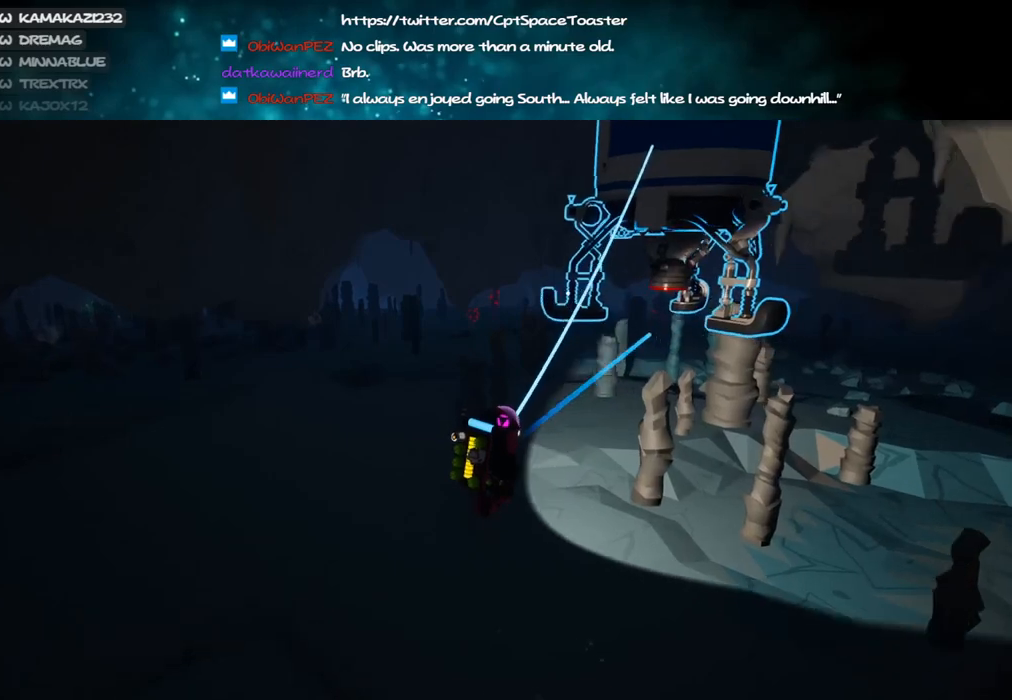
{"keys": ["w"], "mouse": [], "events": [[116, "mouse_left", "down"], [133, "shift", "down"], [166, "mouse_right", "down"], [250, "mouse_left", "up"], [350, "mouse_right", "up"], [366, "shift", "up"], [433, "a", "up"]]}
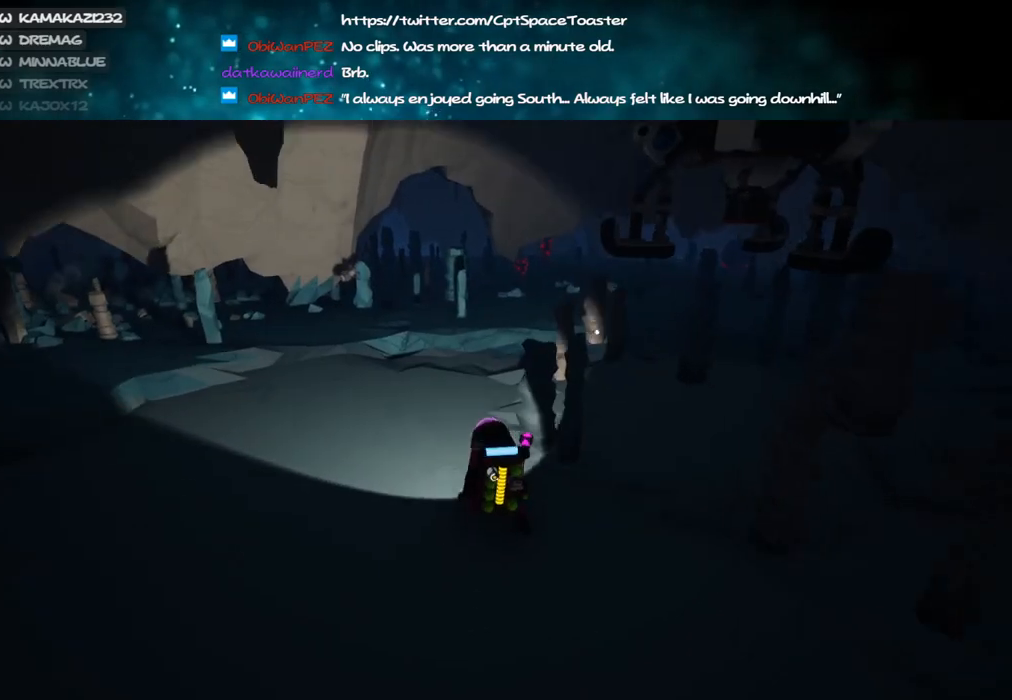
{"keys": ["d", "w"], "mouse": [], "events": [[483, "d", "down"]]}
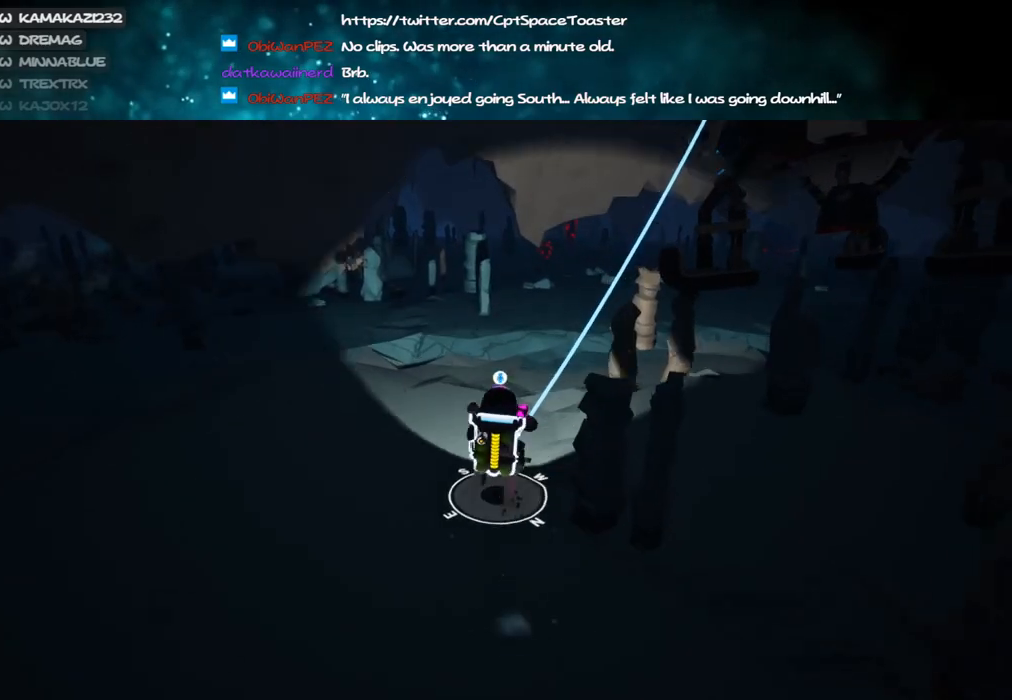
{"keys": ["a", "w"], "mouse": ["left"], "events": [[183, "space", "down"], [316, "space", "up"], [333, "d", "up"], [483, "a", "down"], [500, "mouse_left", "down"]]}
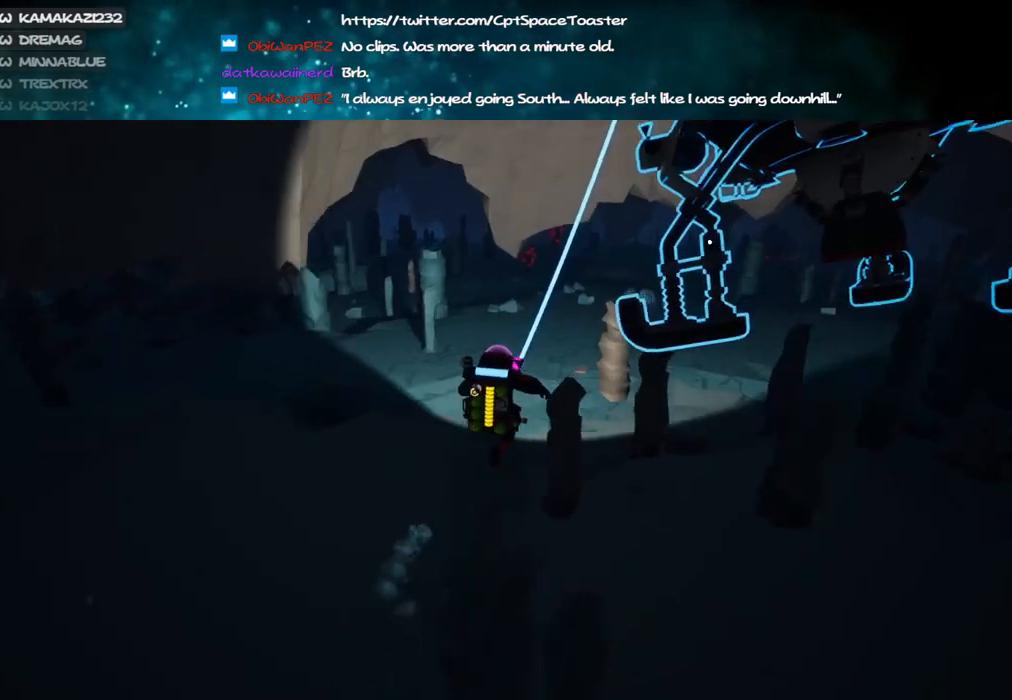
{"keys": ["a"], "mouse": ["right"], "events": [[83, "mouse_left", "up"], [350, "mouse_left", "down"], [416, "w", "up"], [433, "mouse_right", "down"], [500, "mouse_left", "up"]]}
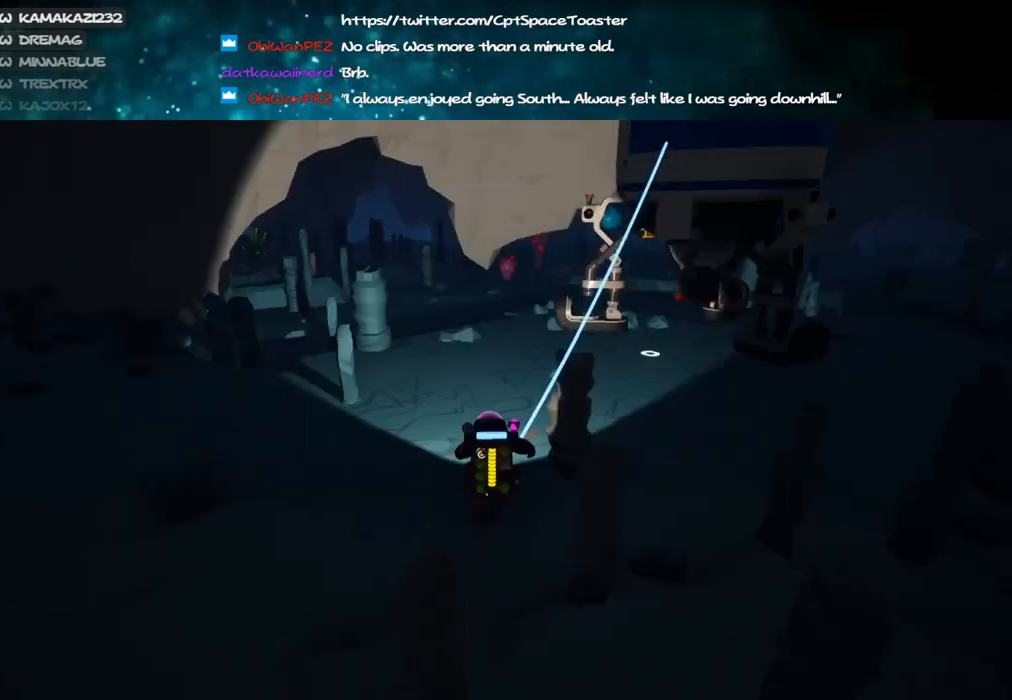
{"keys": [], "mouse": [], "events": [[100, "mouse_right", "up"], [150, "w", "down"], [283, "a", "up"], [300, "w", "up"]]}
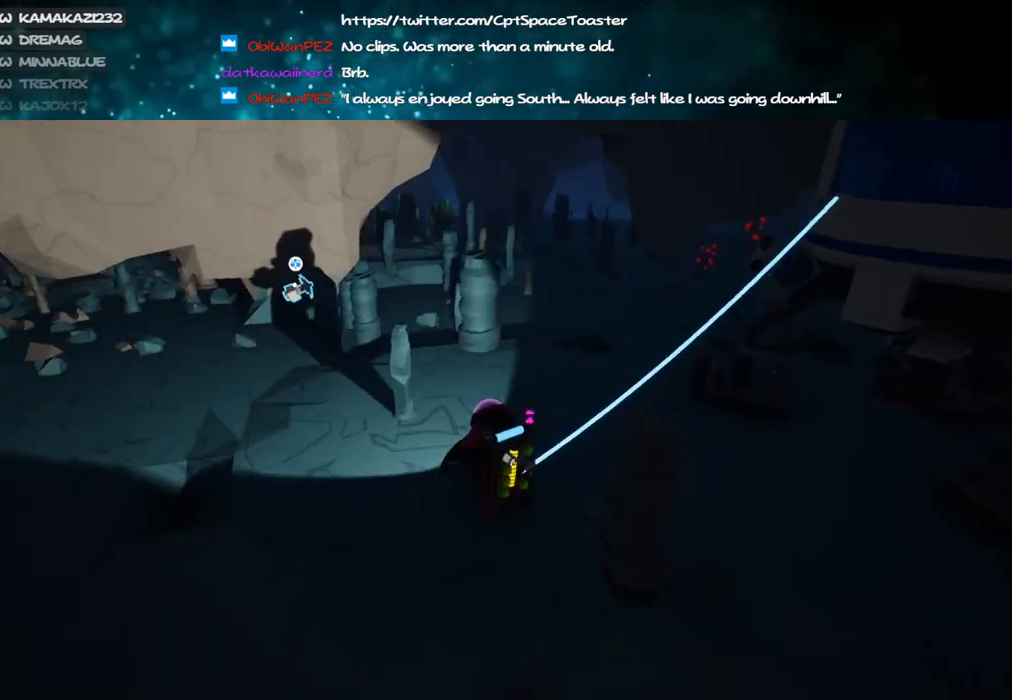
{"keys": ["f"], "mouse": ["right"], "events": [[166, "mouse_right", "down"], [183, "f", "down"]]}
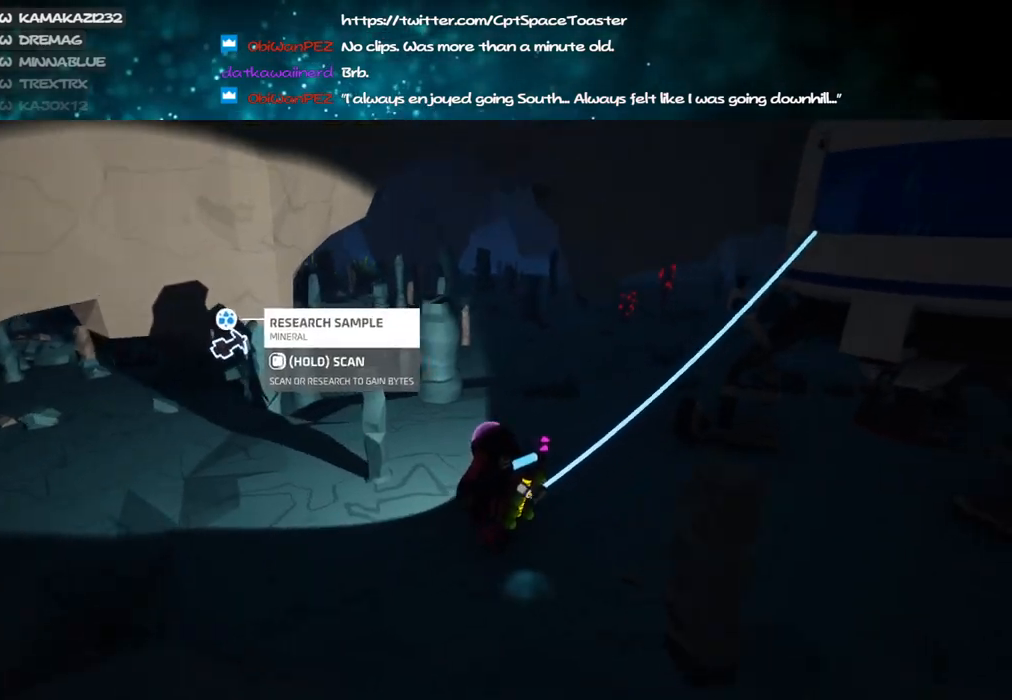
{"keys": ["d", "w"], "mouse": [], "events": [[166, "w", "down"], [250, "shift", "down"], [283, "f", "up"], [333, "mouse_right", "up"], [383, "d", "down"], [483, "shift", "up"]]}